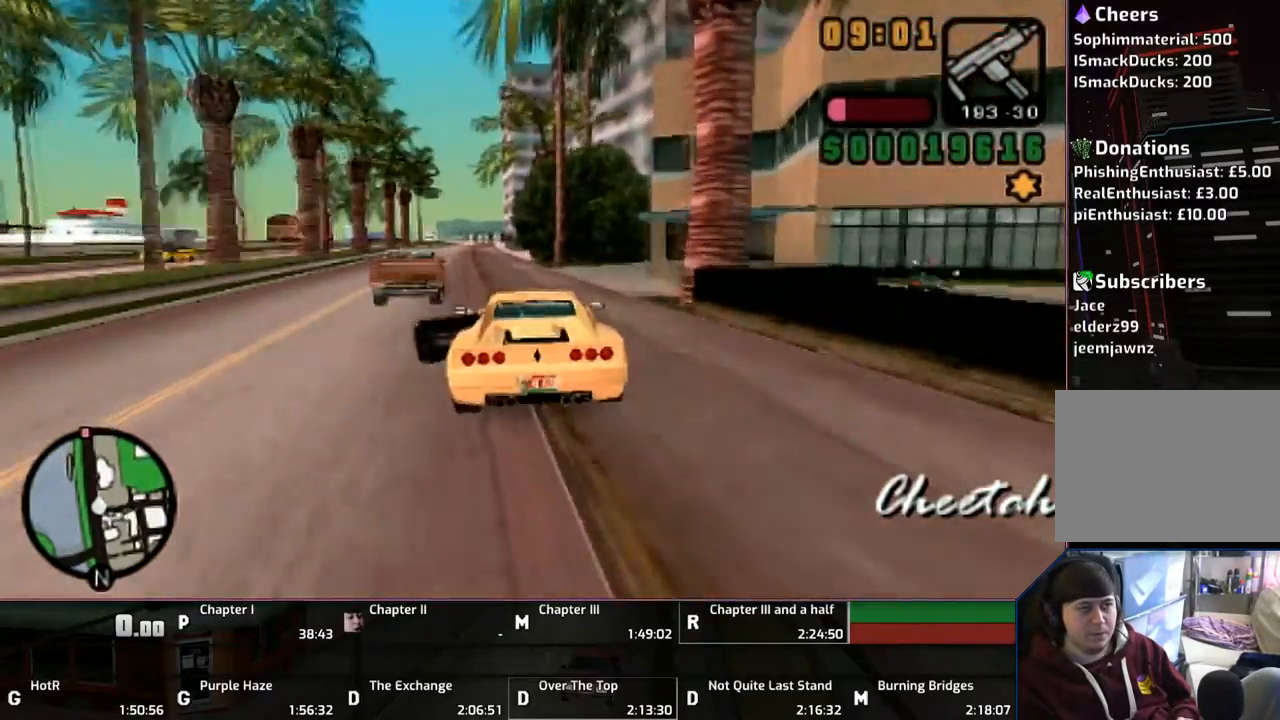
Gameplay with a controller (PlayStation layout); each line is a JSON object with the inputs held at the frame after it. "events" lists button and stick changes between this image and that frame as [ms after this image, input, new state], when the widget could be followed in between. Not read: L2 L3 R2 R3.
{"buttons": ["CROSS"], "left_stick": "center", "right_stick": "center", "events": [[100, "left_stick", "center"], [283, "left_stick", "up-left"], [333, "left_stick", "center"]]}
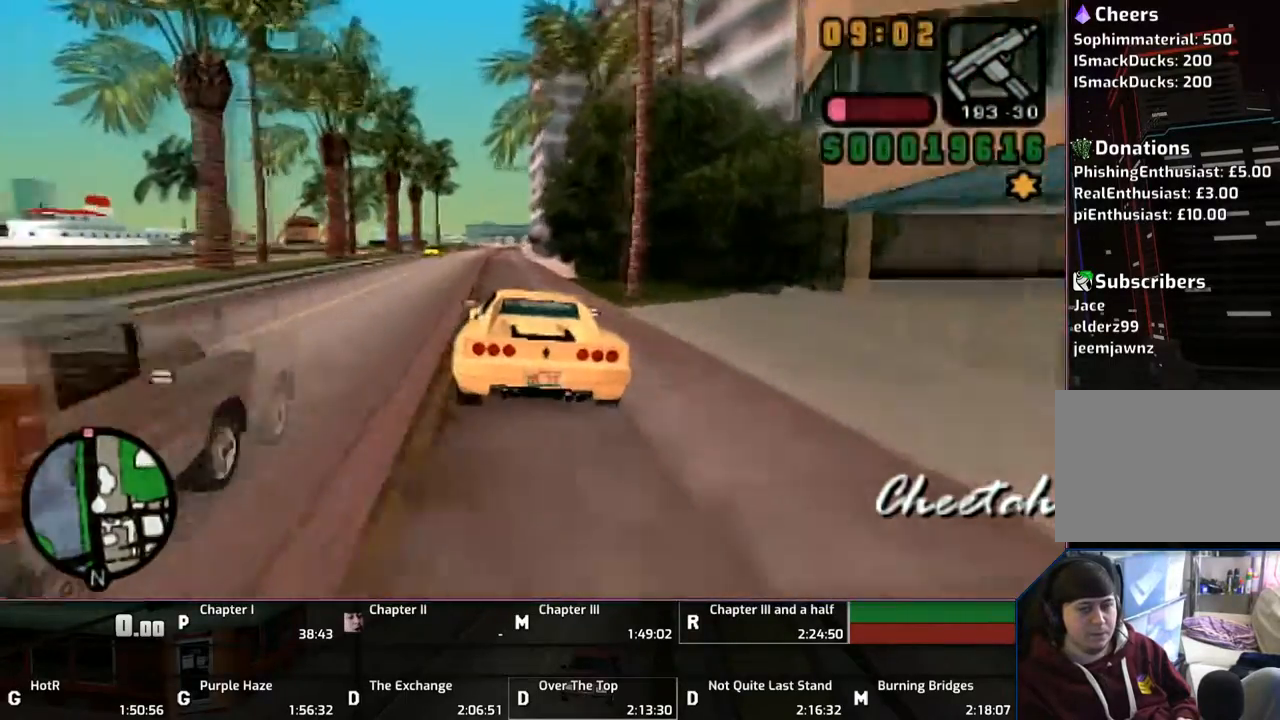
{"buttons": ["CROSS"], "left_stick": "center", "right_stick": "center", "events": []}
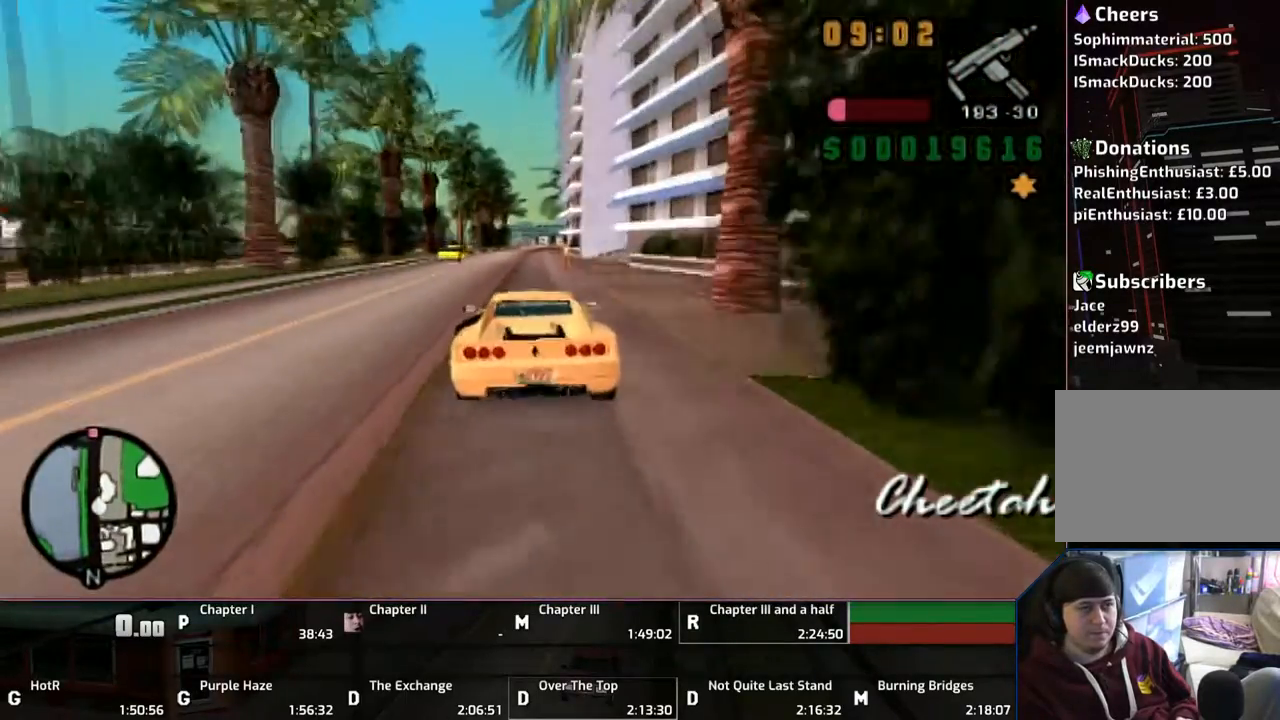
{"buttons": ["CROSS"], "left_stick": "up", "right_stick": "center", "events": [[417, "left_stick", "up"]]}
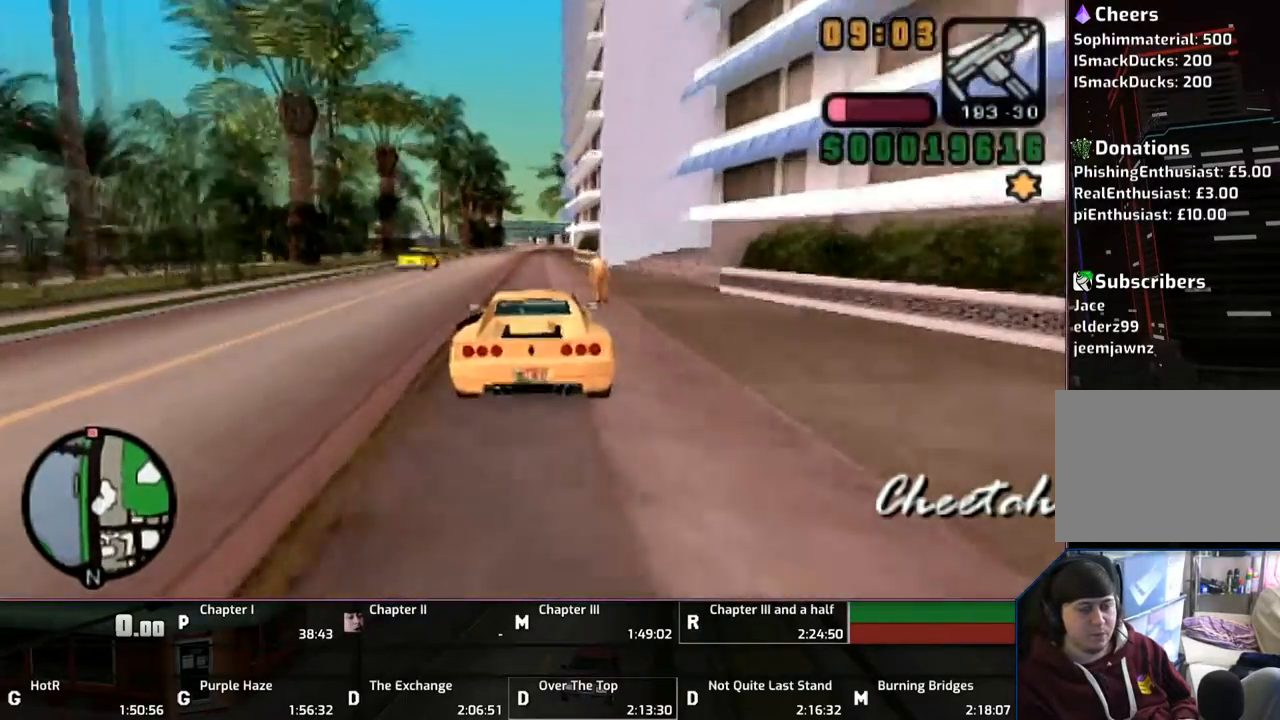
{"buttons": ["CROSS"], "left_stick": "up", "right_stick": "center", "events": []}
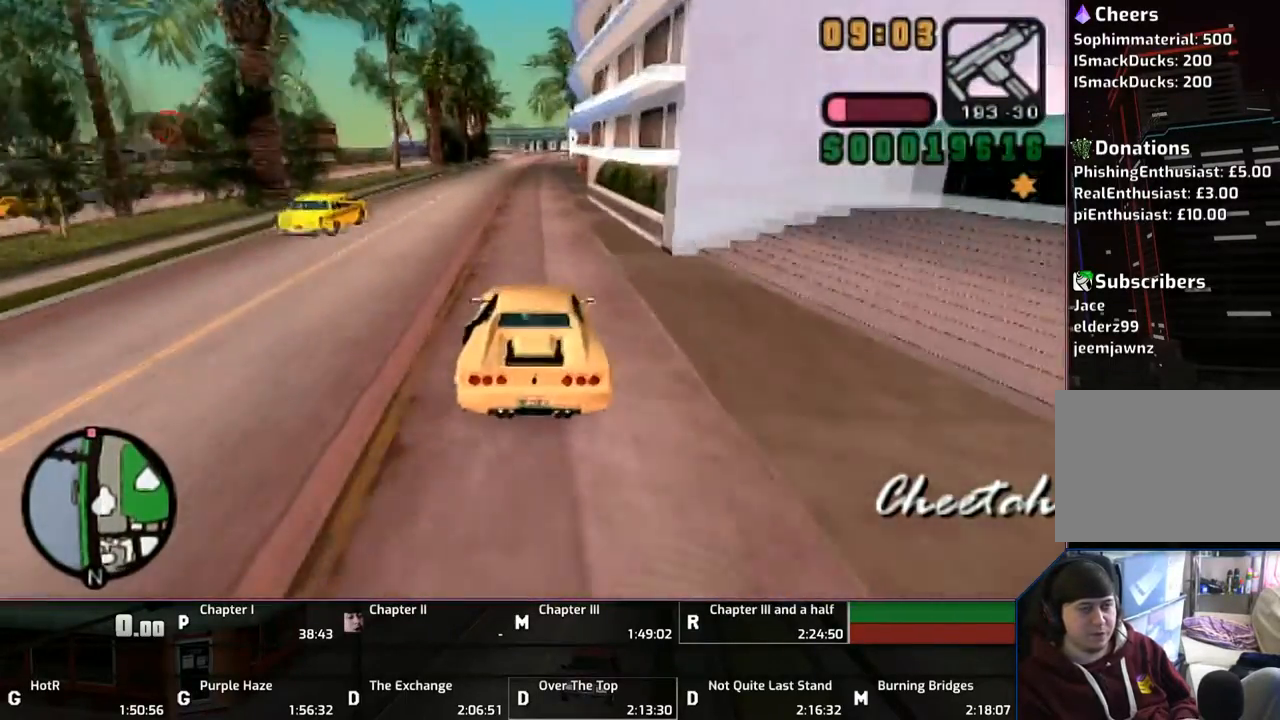
{"buttons": ["CROSS"], "left_stick": "up", "right_stick": "center", "events": []}
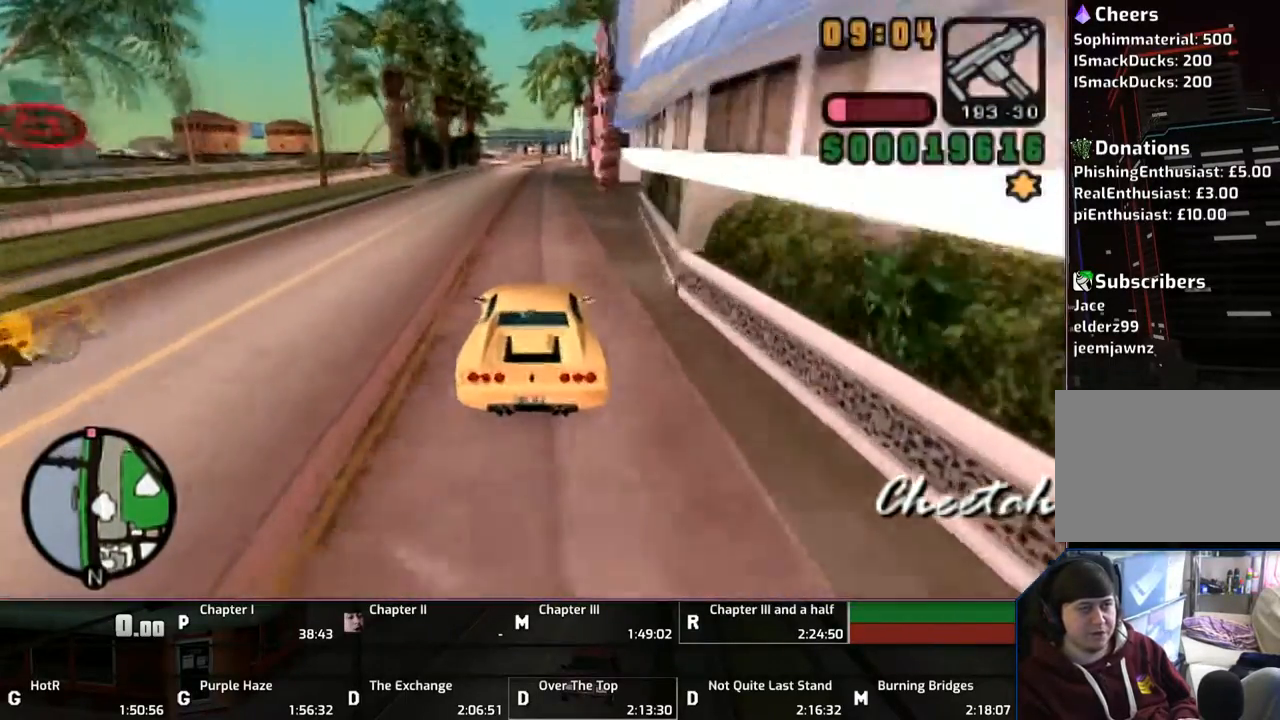
{"buttons": ["CROSS"], "left_stick": "up", "right_stick": "center", "events": []}
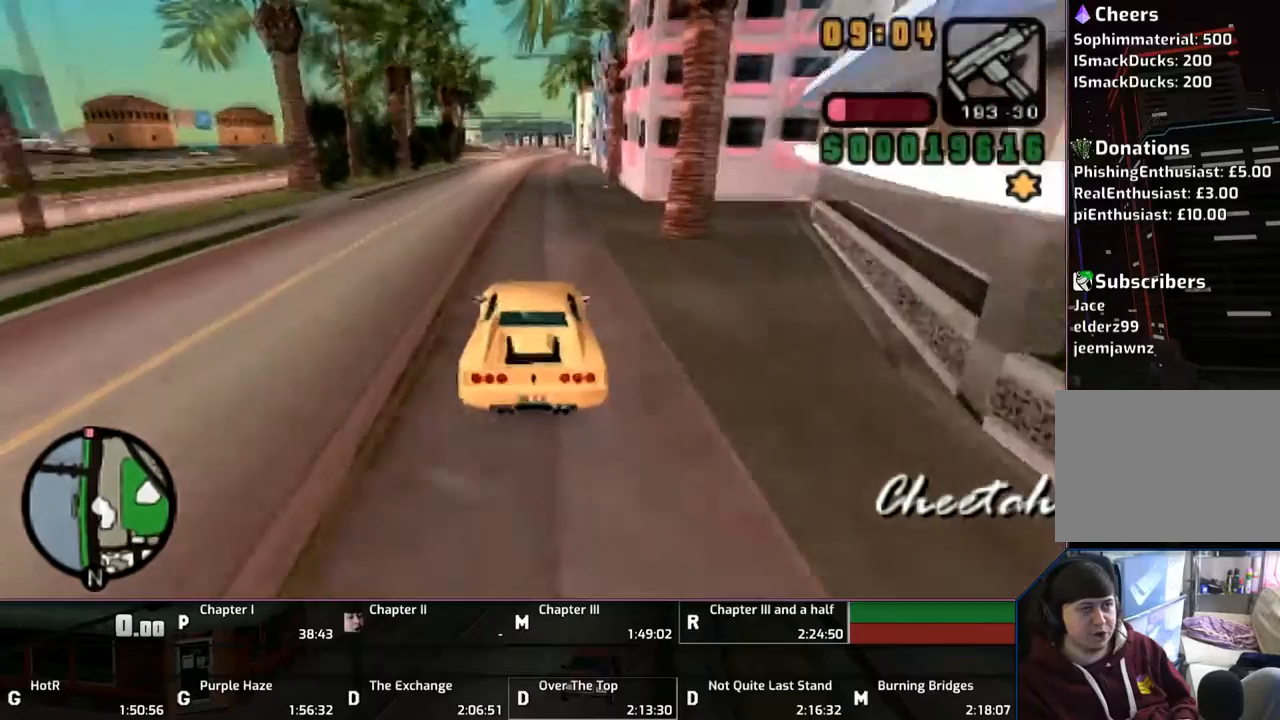
{"buttons": ["CROSS"], "left_stick": "up", "right_stick": "center", "events": []}
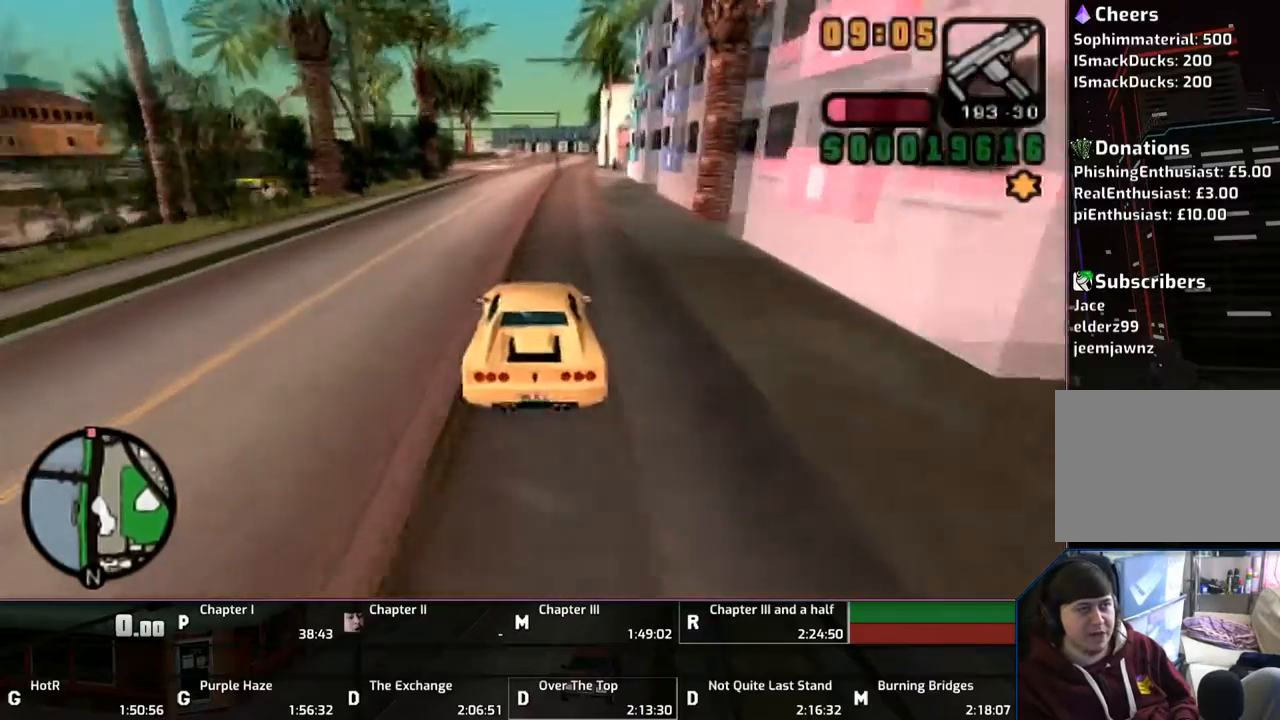
{"buttons": ["CROSS"], "left_stick": "up", "right_stick": "center", "events": []}
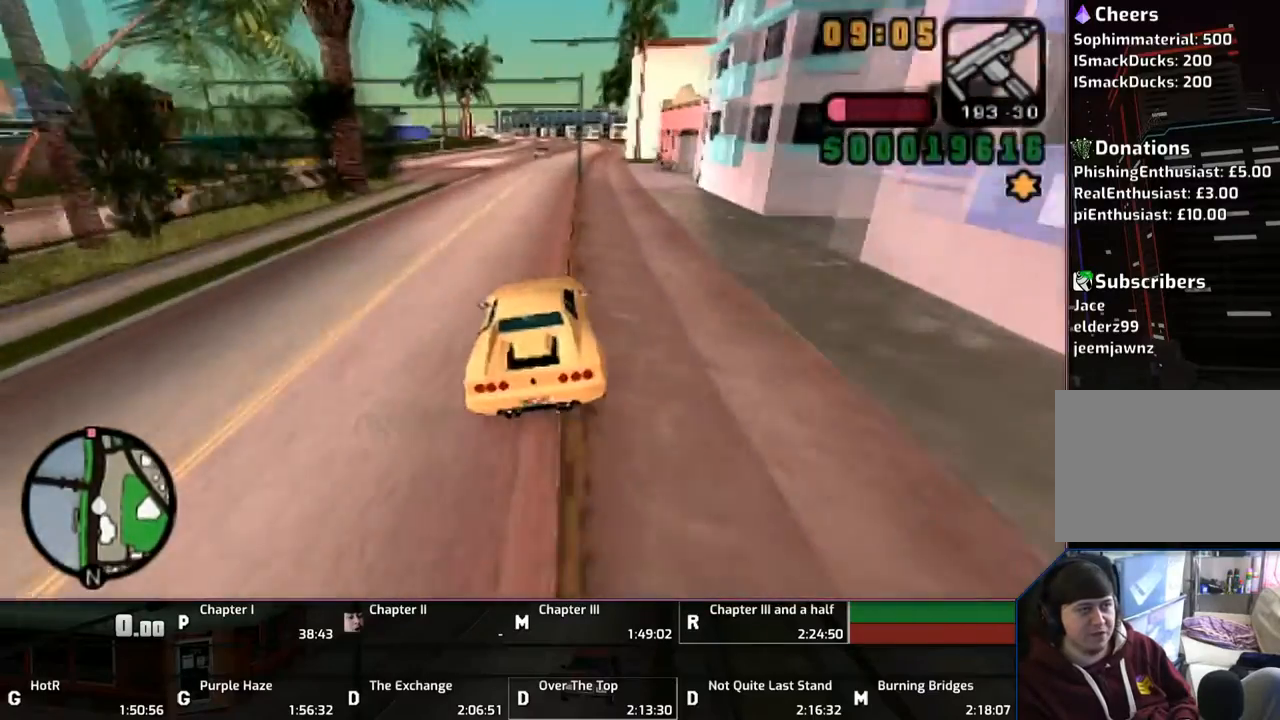
{"buttons": ["CROSS"], "left_stick": "up", "right_stick": "center", "events": []}
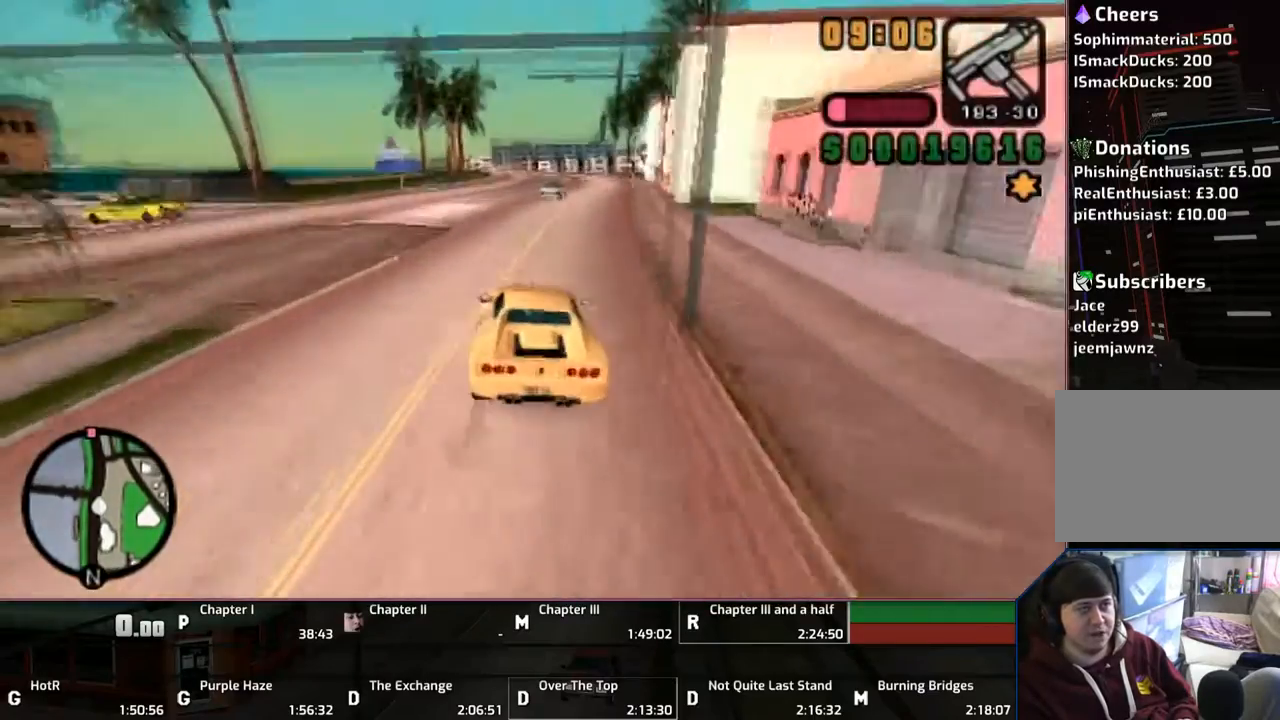
{"buttons": [], "left_stick": "center", "right_stick": "center", "events": [[350, "left_stick", "up-left"], [500, "CROSS", "up"], [500, "left_stick", "center"]]}
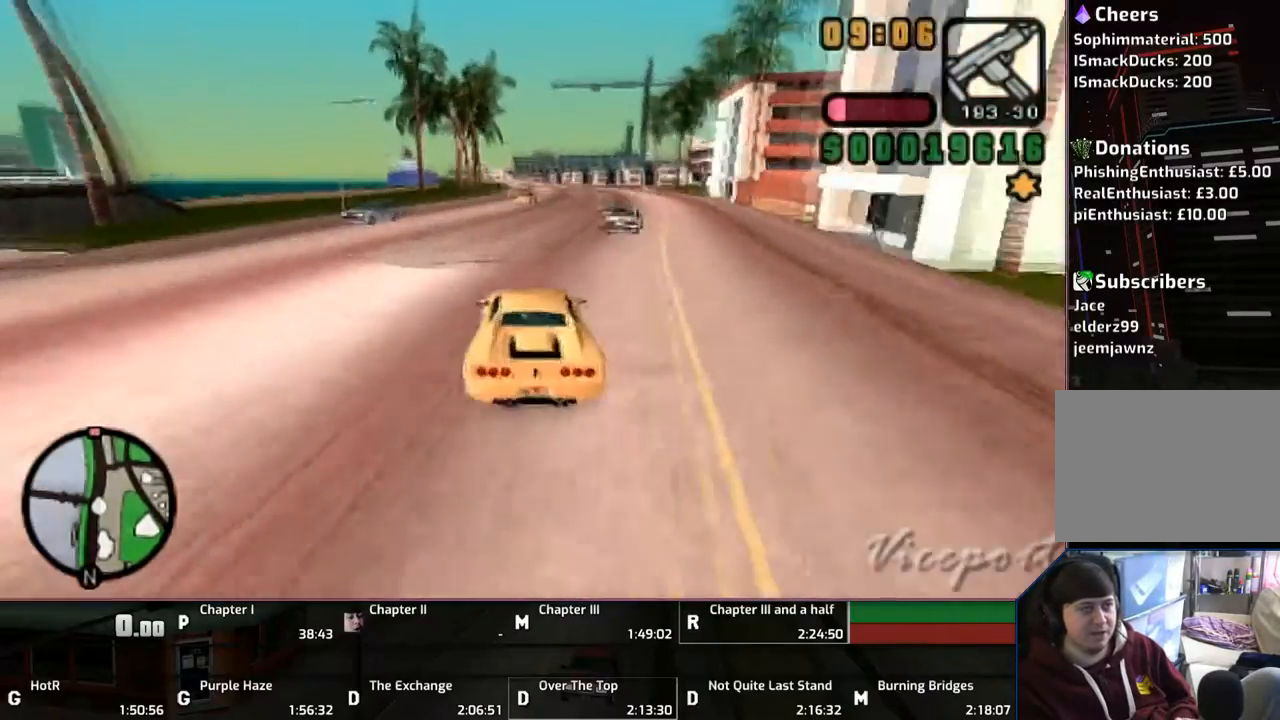
{"buttons": ["CROSS"], "left_stick": "center", "right_stick": "center", "events": [[100, "SQUARE", "down"], [150, "left_stick", "right"], [200, "SQUARE", "up"], [333, "left_stick", "center"], [450, "CROSS", "down"]]}
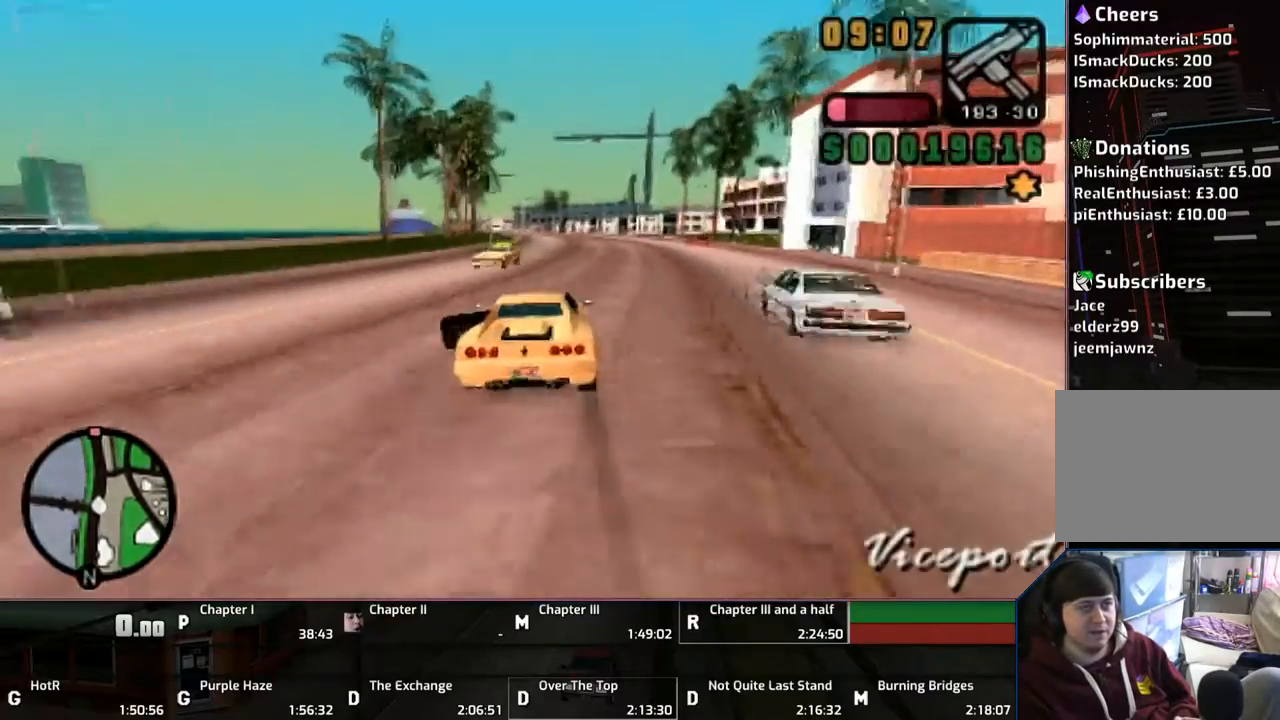
{"buttons": ["CROSS"], "left_stick": "left", "right_stick": "center", "events": [[33, "CROSS", "up"], [100, "CROSS", "down"], [450, "left_stick", "left"]]}
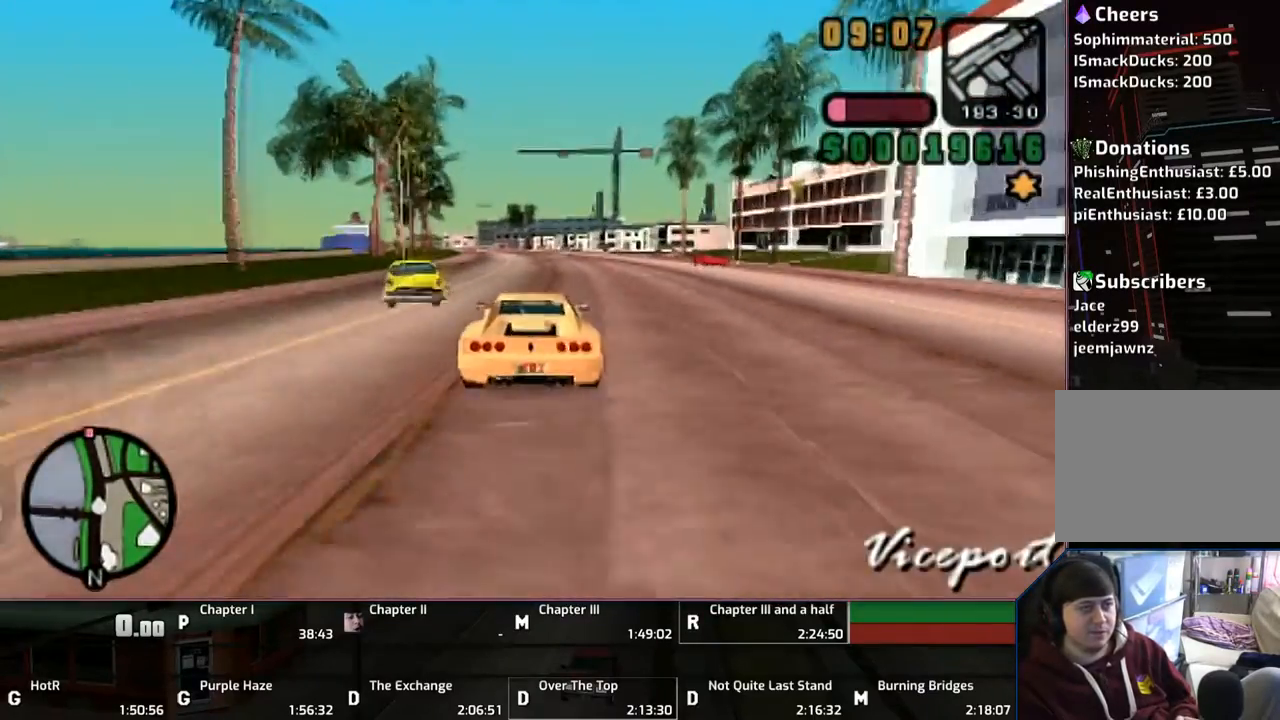
{"buttons": ["CROSS"], "left_stick": "left", "right_stick": "center", "events": []}
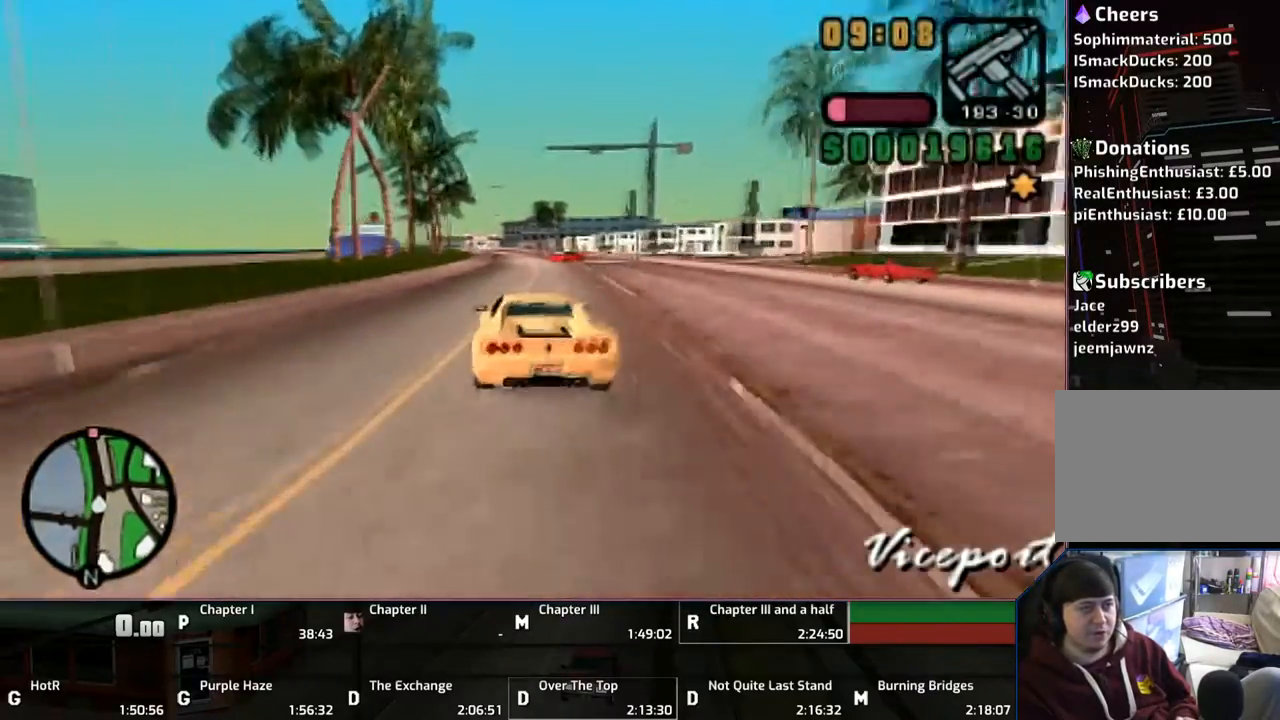
{"buttons": ["CROSS"], "left_stick": "up-left", "right_stick": "center", "events": [[167, "left_stick", "center"], [300, "left_stick", "up-left"]]}
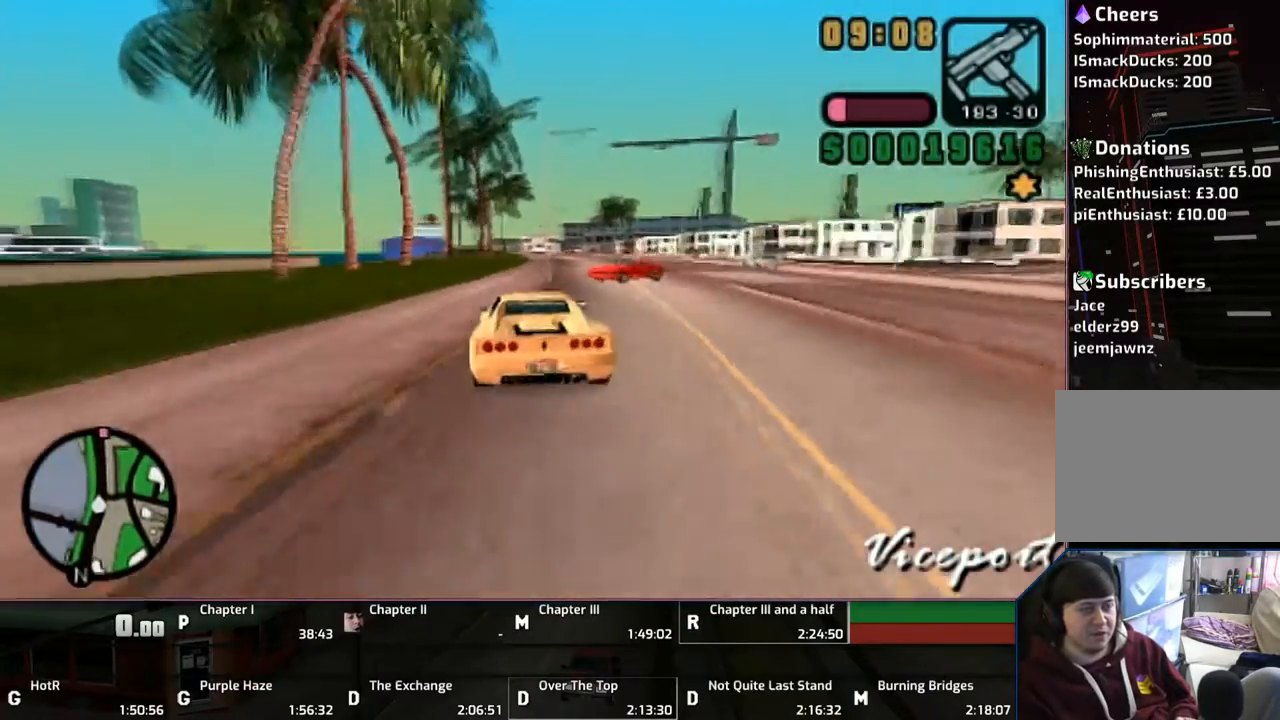
{"buttons": [], "left_stick": "center", "right_stick": "center", "events": [[233, "CROSS", "up"], [333, "left_stick", "center"]]}
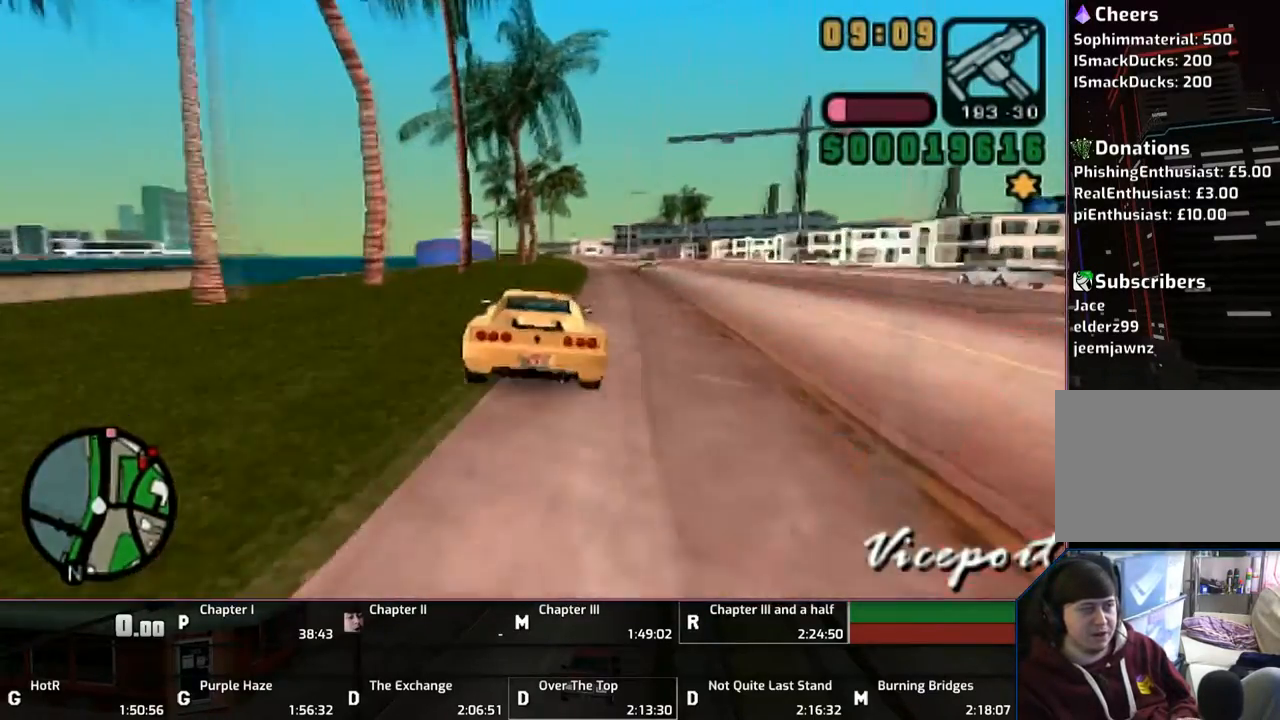
{"buttons": [], "left_stick": "left", "right_stick": "center", "events": [[150, "left_stick", "left"]]}
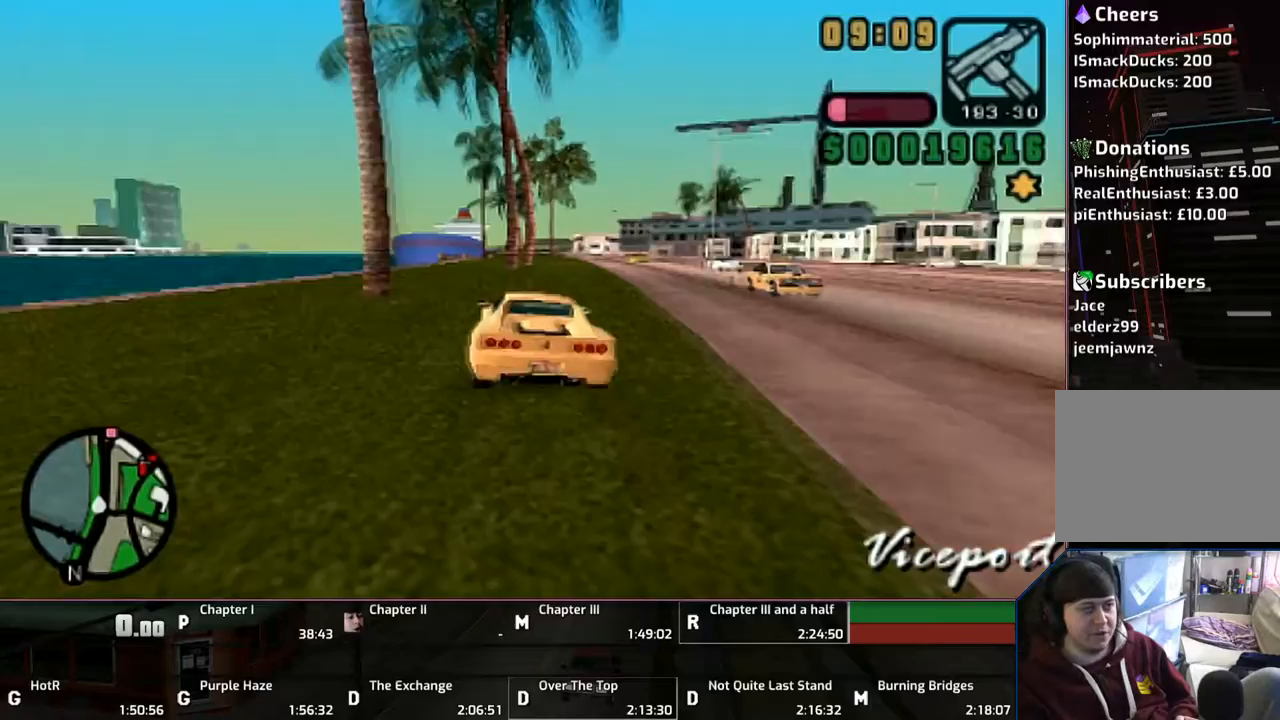
{"buttons": [], "left_stick": "right", "right_stick": "center", "events": [[367, "left_stick", "right"]]}
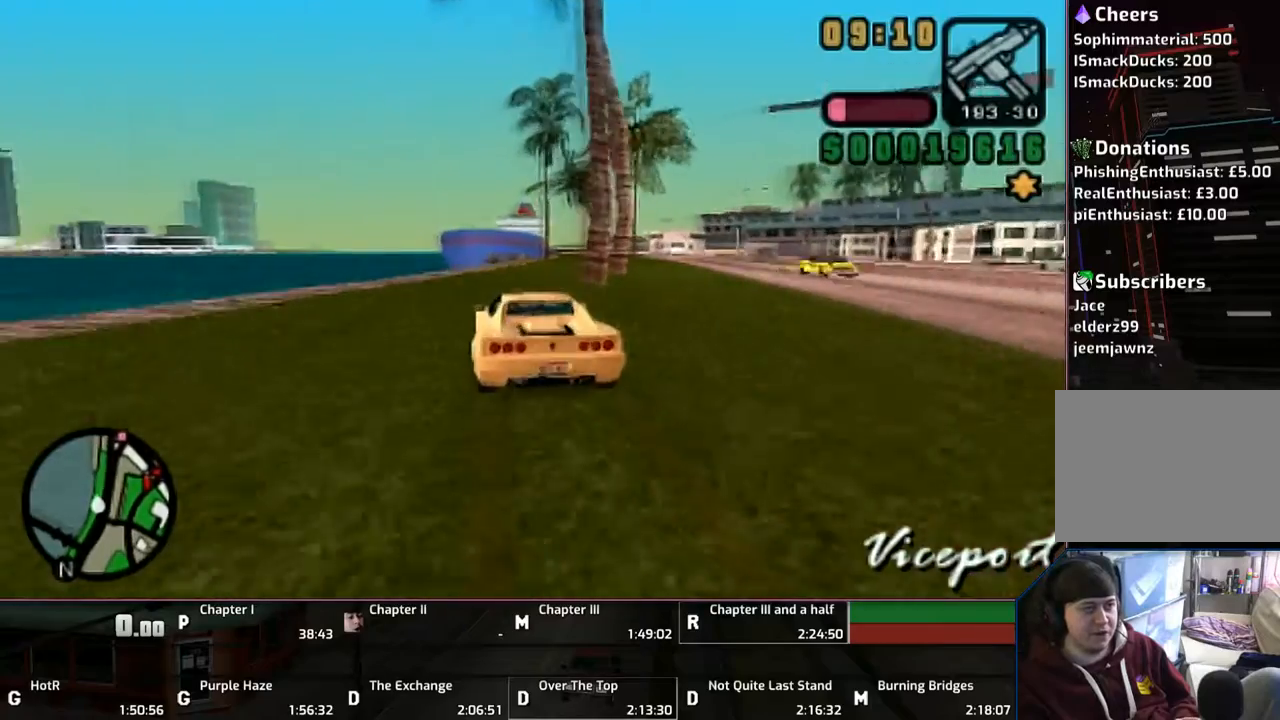
{"buttons": [], "left_stick": "right", "right_stick": "center", "events": []}
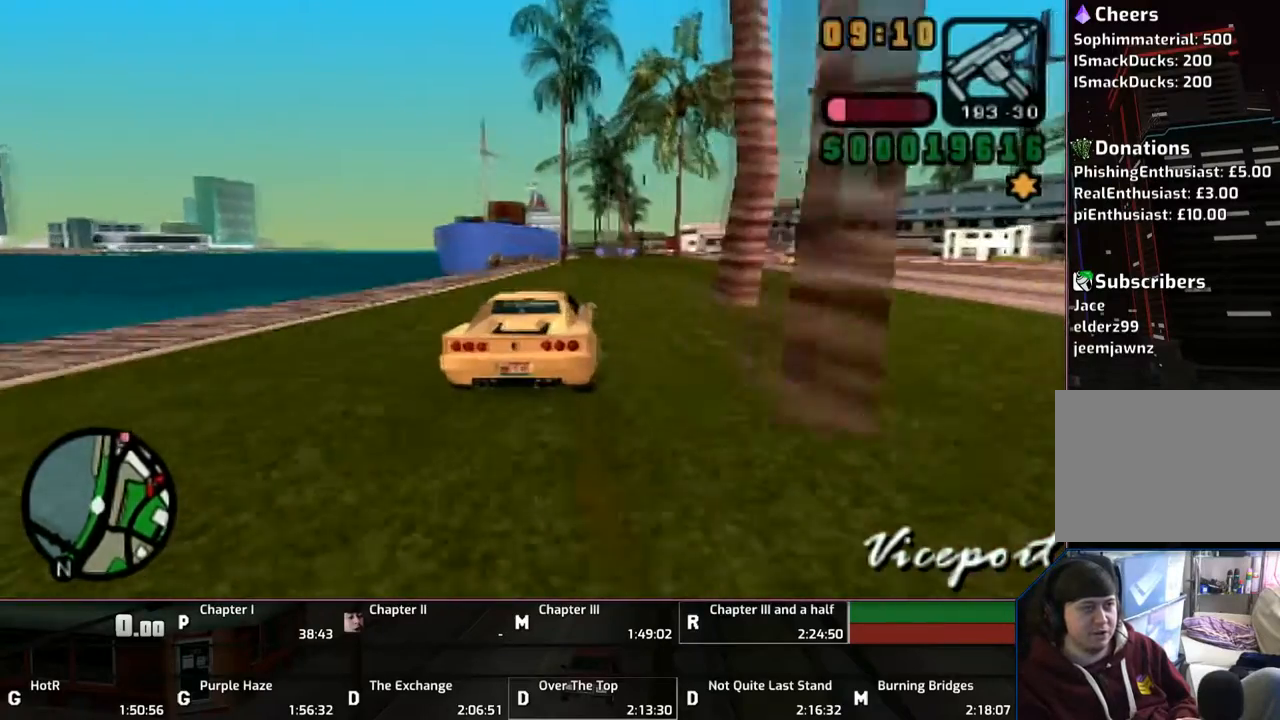
{"buttons": [], "left_stick": "left", "right_stick": "center", "events": [[450, "left_stick", "left"]]}
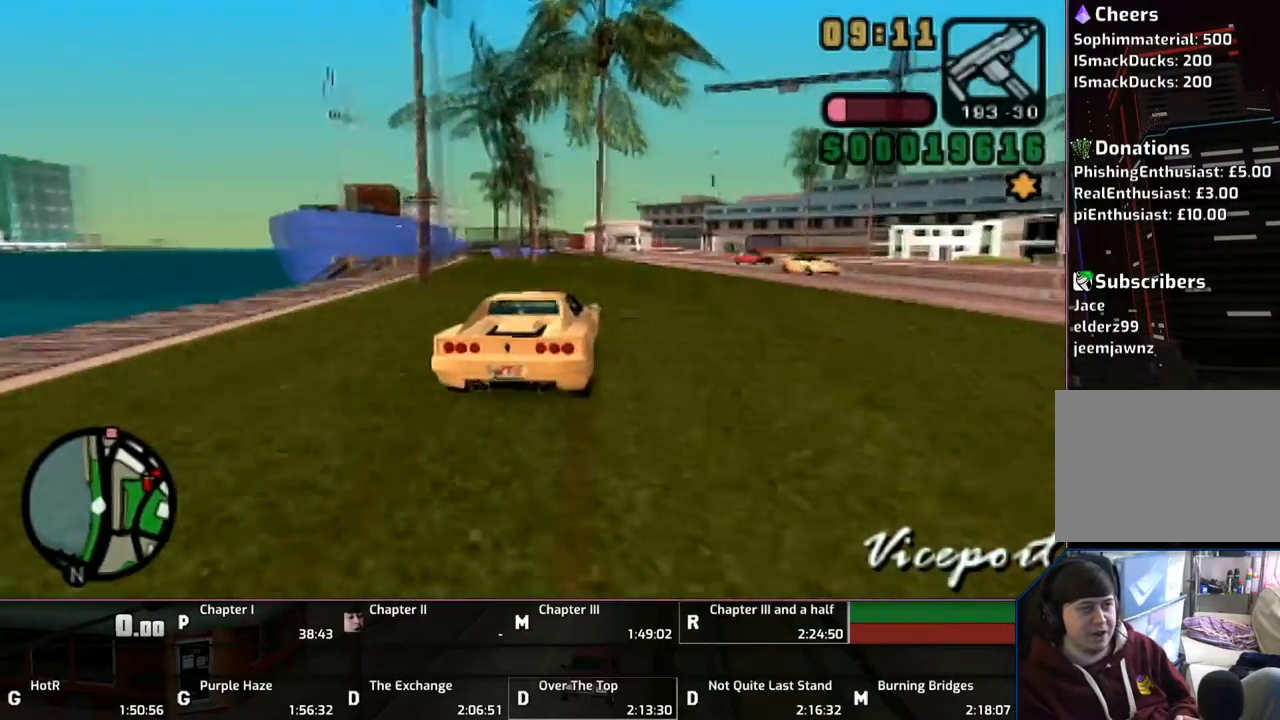
{"buttons": [], "left_stick": "center", "right_stick": "center", "events": [[50, "left_stick", "center"]]}
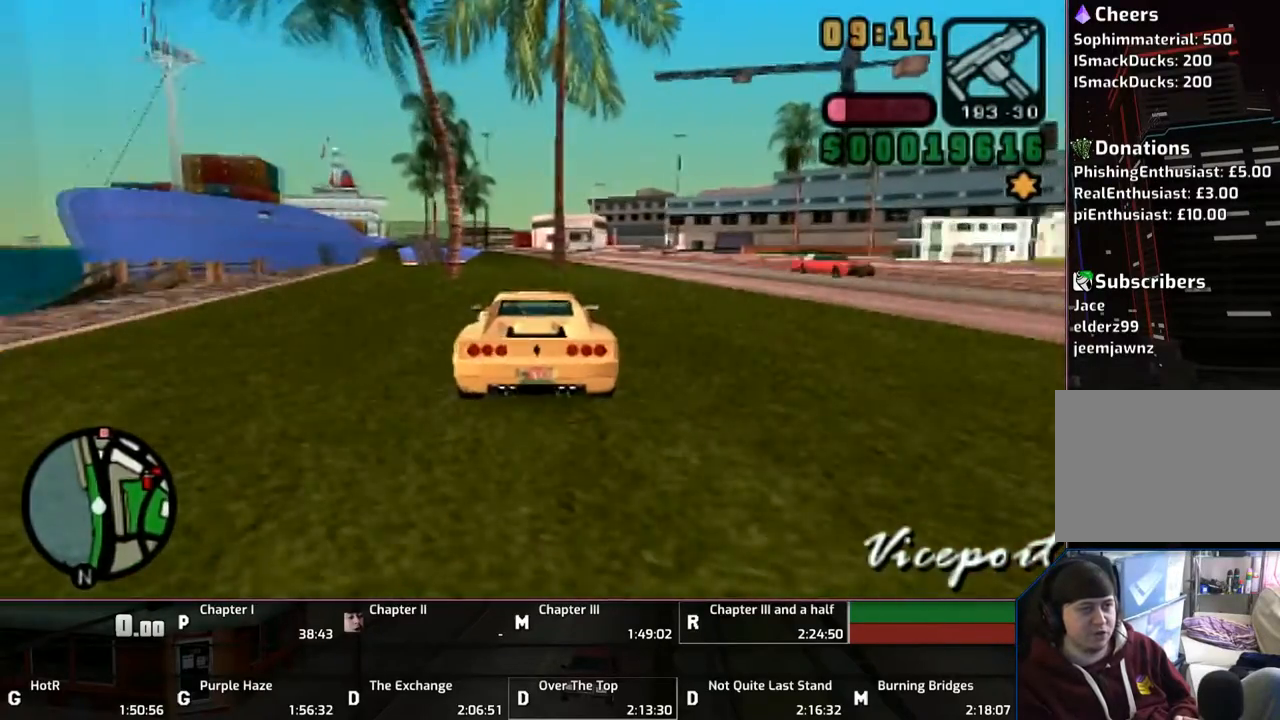
{"buttons": ["CROSS"], "left_stick": "center", "right_stick": "center", "events": [[500, "CROSS", "down"]]}
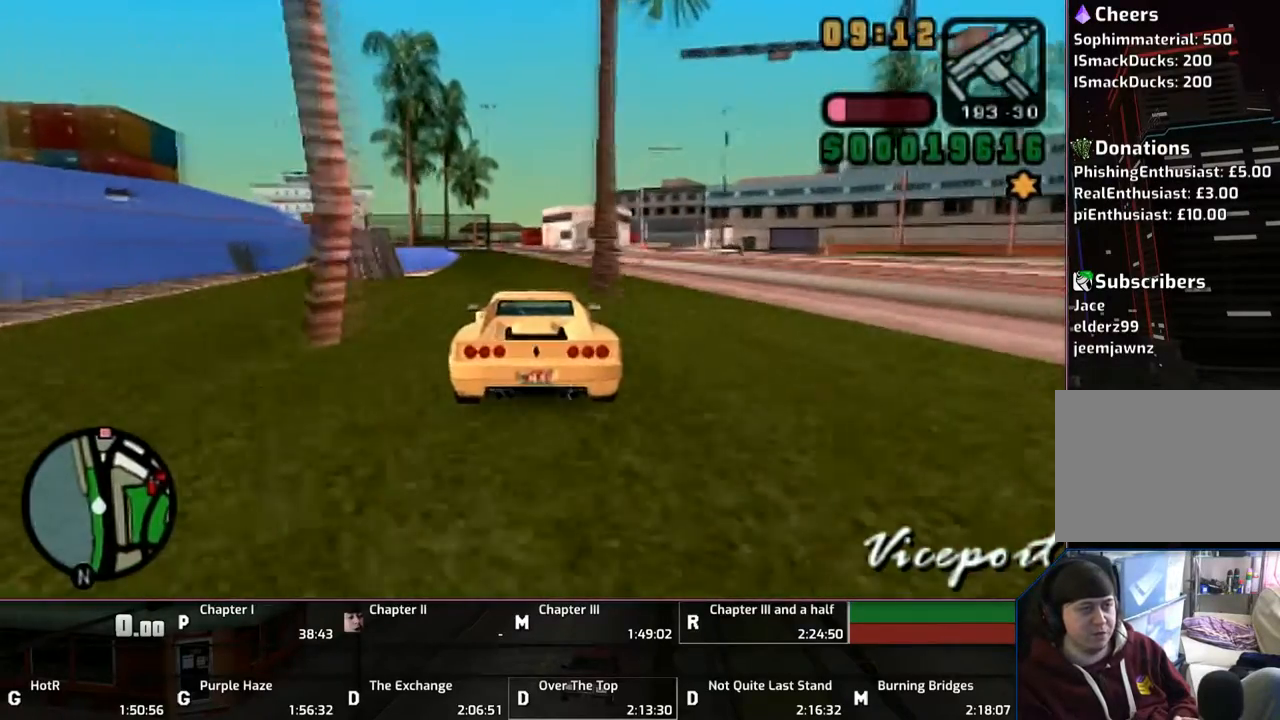
{"buttons": [], "left_stick": "left", "right_stick": "center", "events": [[167, "left_stick", "left"], [483, "CROSS", "up"]]}
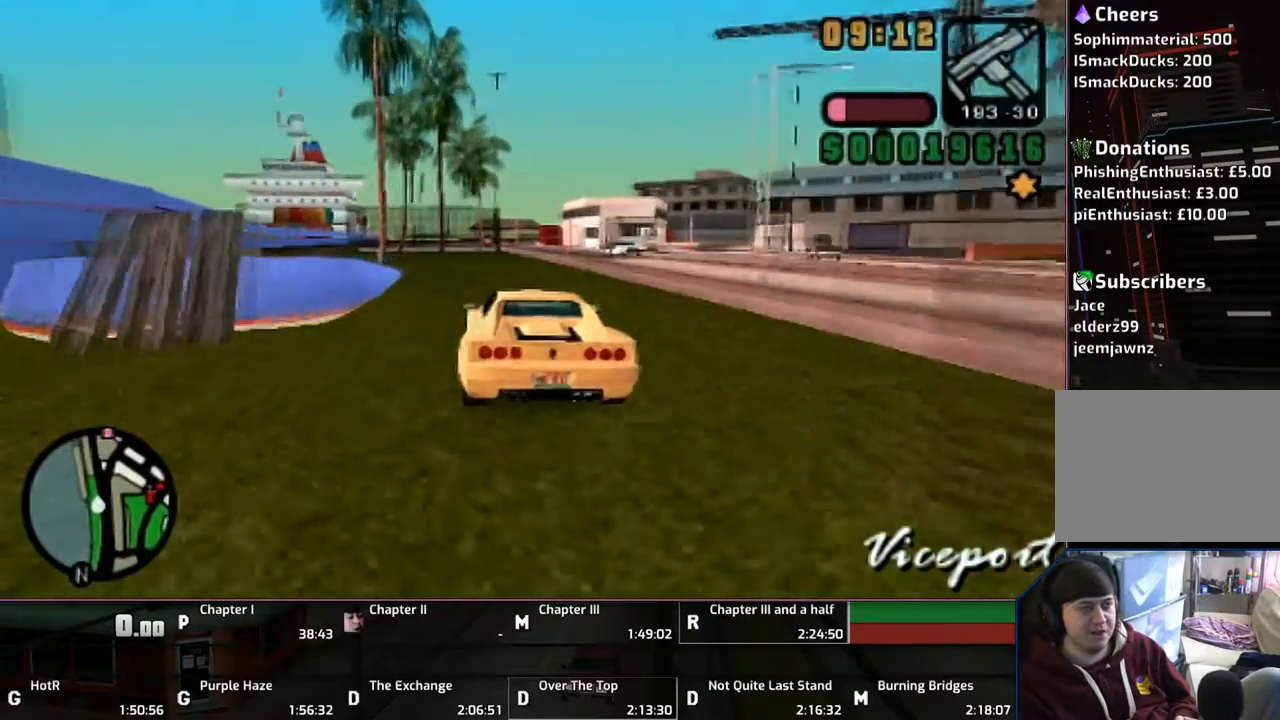
{"buttons": [], "left_stick": "center", "right_stick": "center", "events": [[50, "left_stick", "right"], [150, "CROSS", "down"], [233, "left_stick", "center"], [433, "CROSS", "up"]]}
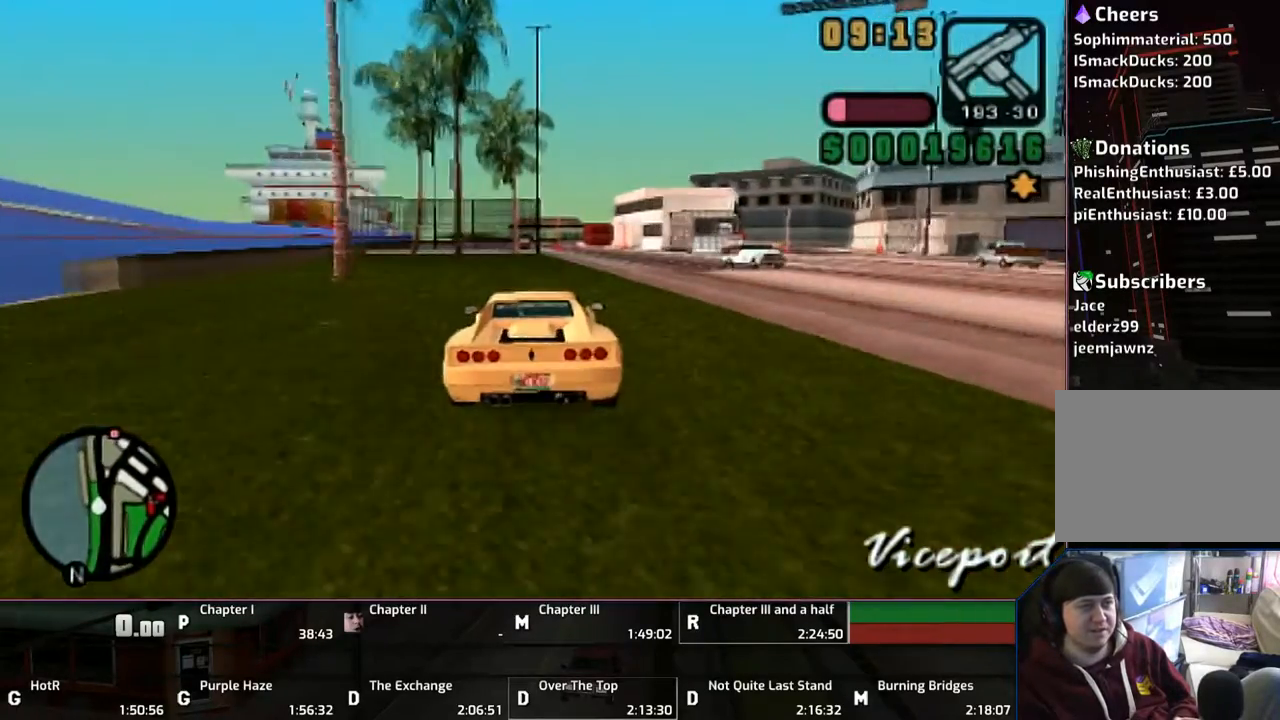
{"buttons": ["CROSS"], "left_stick": "center", "right_stick": "center", "events": [[33, "CROSS", "down"], [33, "left_stick", "right"], [100, "CROSS", "up"], [150, "CROSS", "down"], [233, "left_stick", "center"]]}
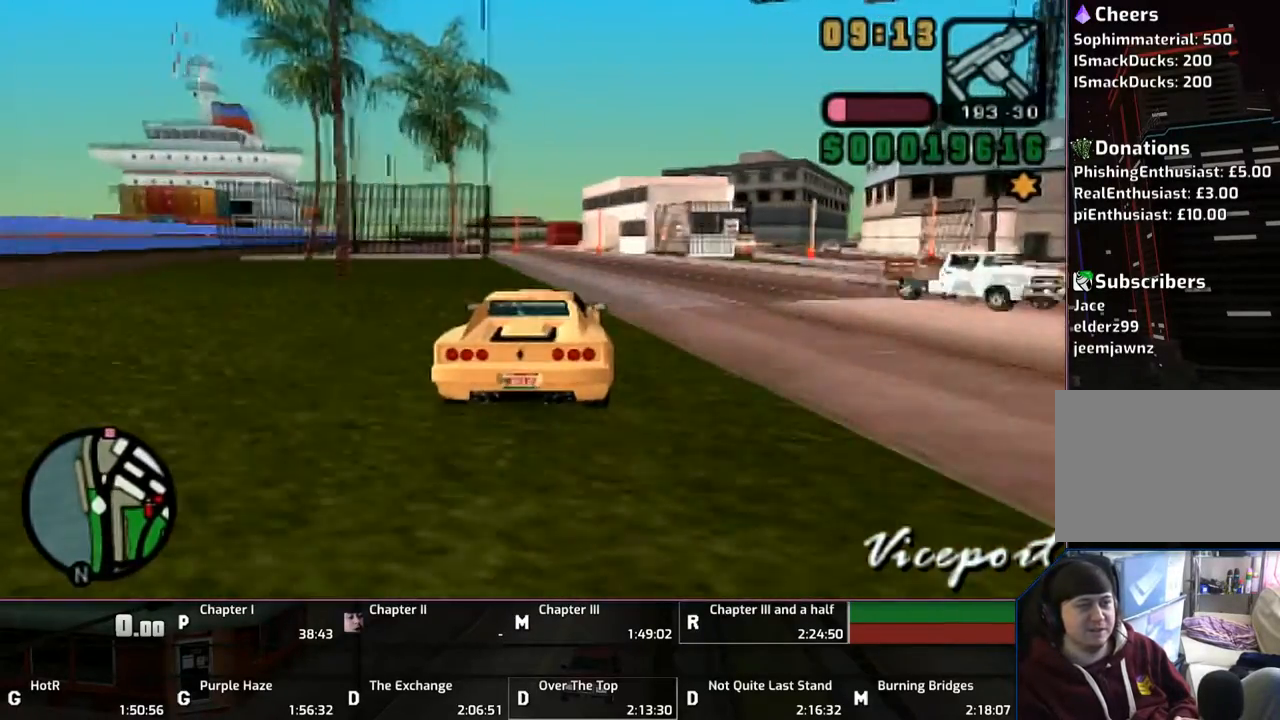
{"buttons": ["CROSS"], "left_stick": "center", "right_stick": "center", "events": [[150, "left_stick", "left"], [333, "left_stick", "center"]]}
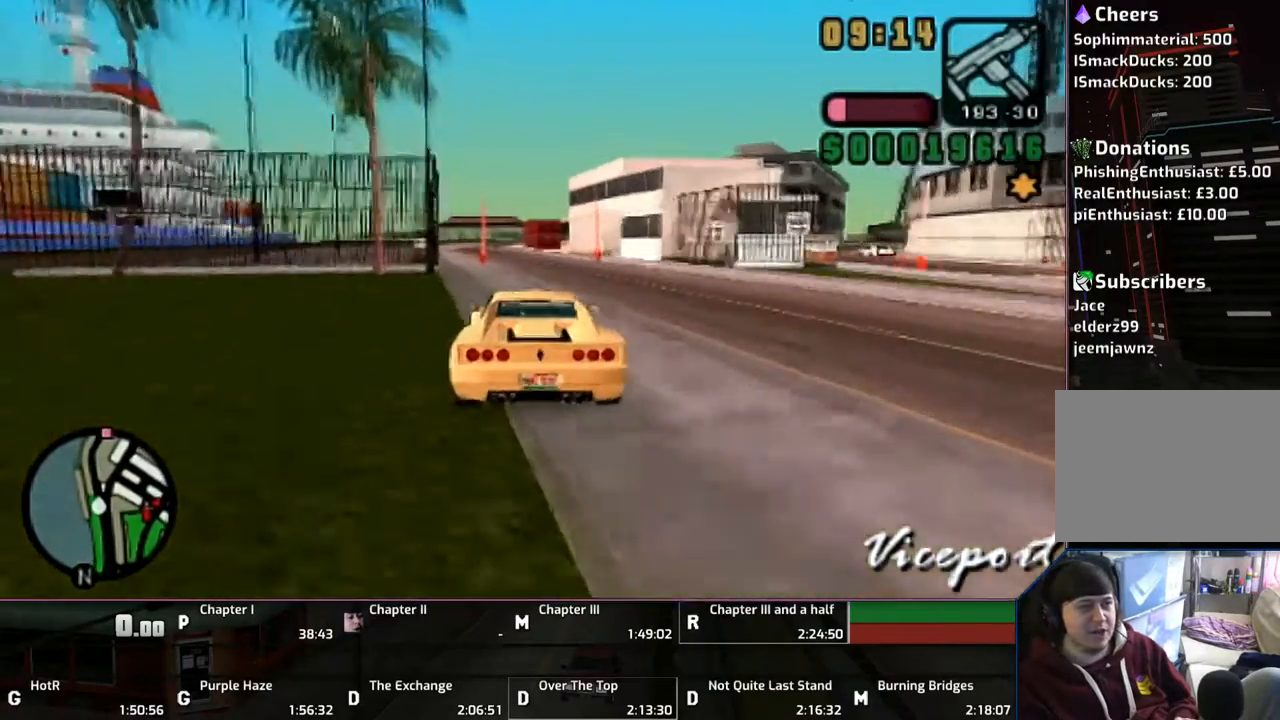
{"buttons": ["SQUARE"], "left_stick": "left", "right_stick": "center", "events": [[250, "left_stick", "left"], [300, "CROSS", "up"], [483, "SQUARE", "down"]]}
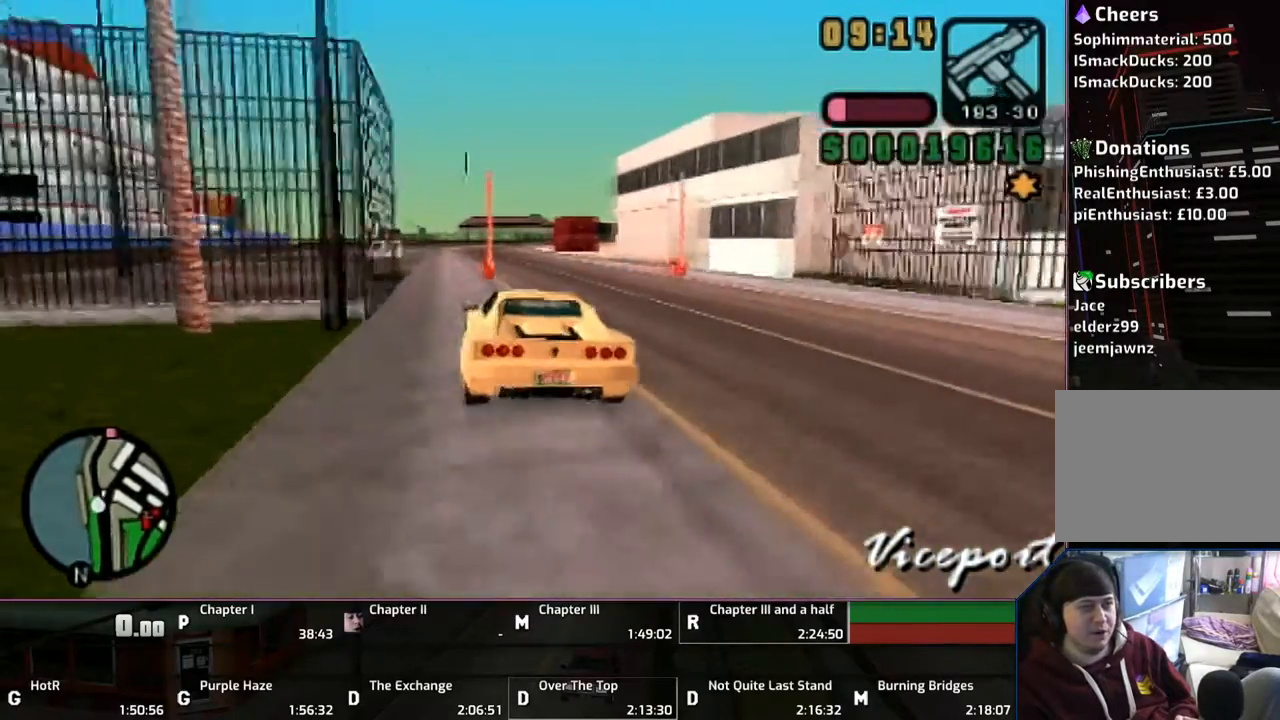
{"buttons": ["SQUARE"], "left_stick": "center", "right_stick": "center", "events": [[50, "SQUARE", "up"], [267, "left_stick", "right"], [283, "SQUARE", "down"], [433, "left_stick", "center"]]}
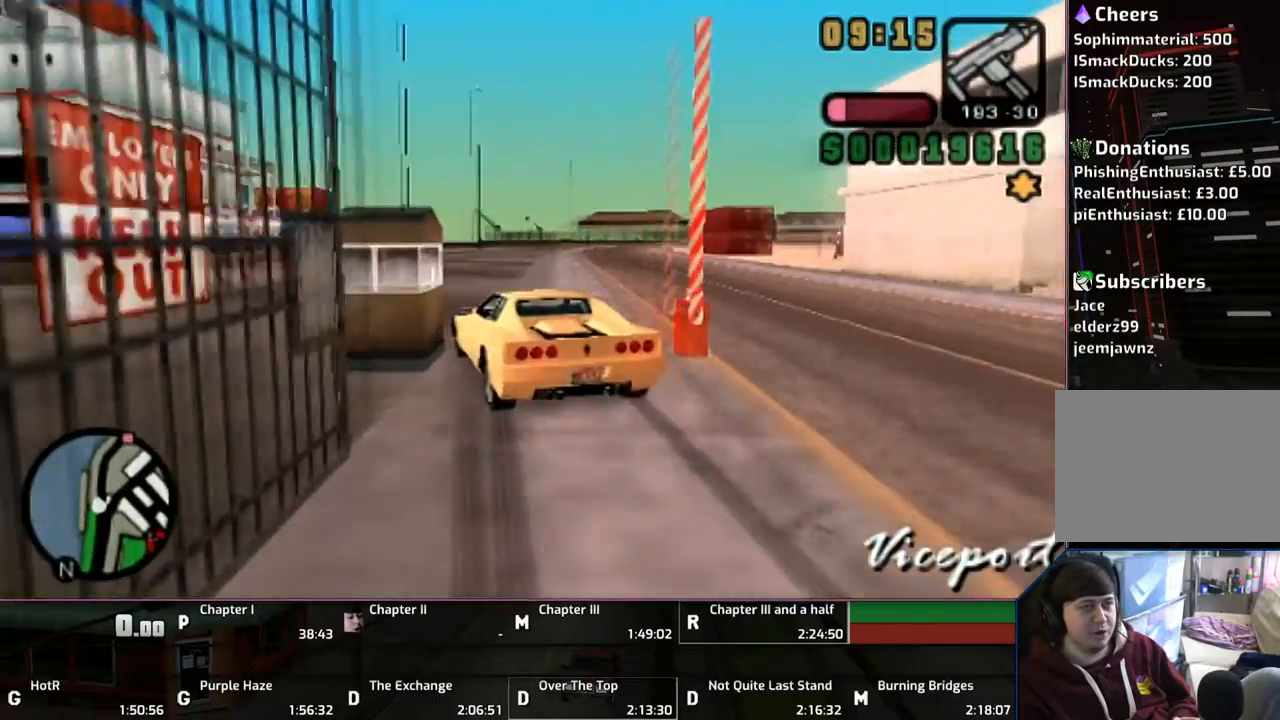
{"buttons": [], "left_stick": "left", "right_stick": "center", "events": [[50, "left_stick", "right"], [183, "left_stick", "center"], [233, "left_stick", "left"], [350, "SQUARE", "up"]]}
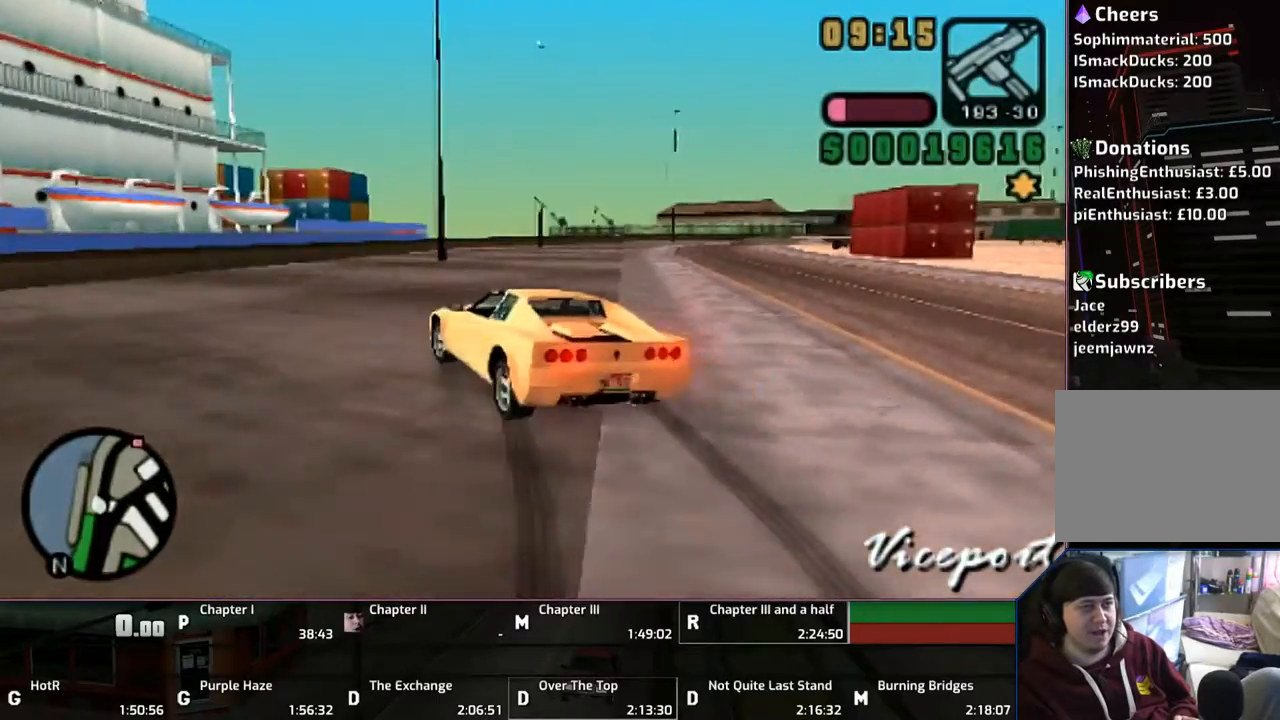
{"buttons": ["CROSS"], "left_stick": "center", "right_stick": "center", "events": [[150, "CROSS", "down"], [250, "left_stick", "center"], [333, "left_stick", "right"], [500, "left_stick", "center"]]}
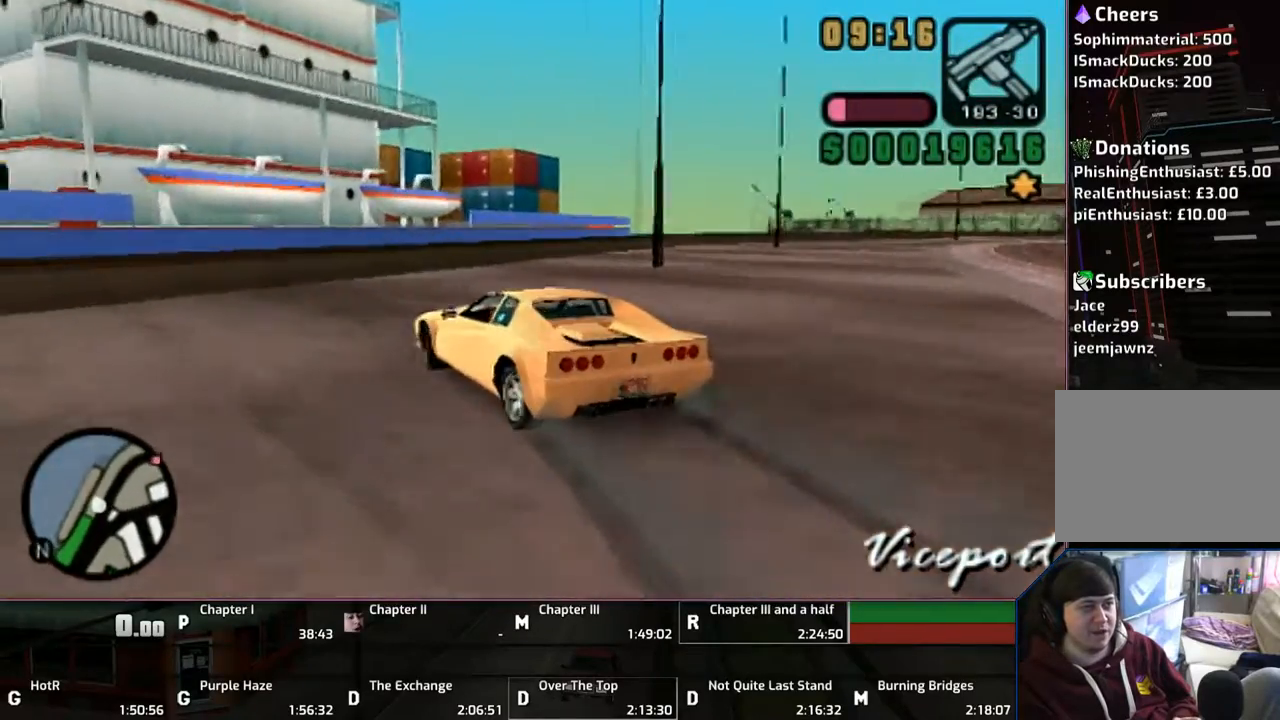
{"buttons": ["SQUARE"], "left_stick": "right", "right_stick": "center", "events": [[150, "CROSS", "up"], [150, "left_stick", "right"], [233, "SQUARE", "down"]]}